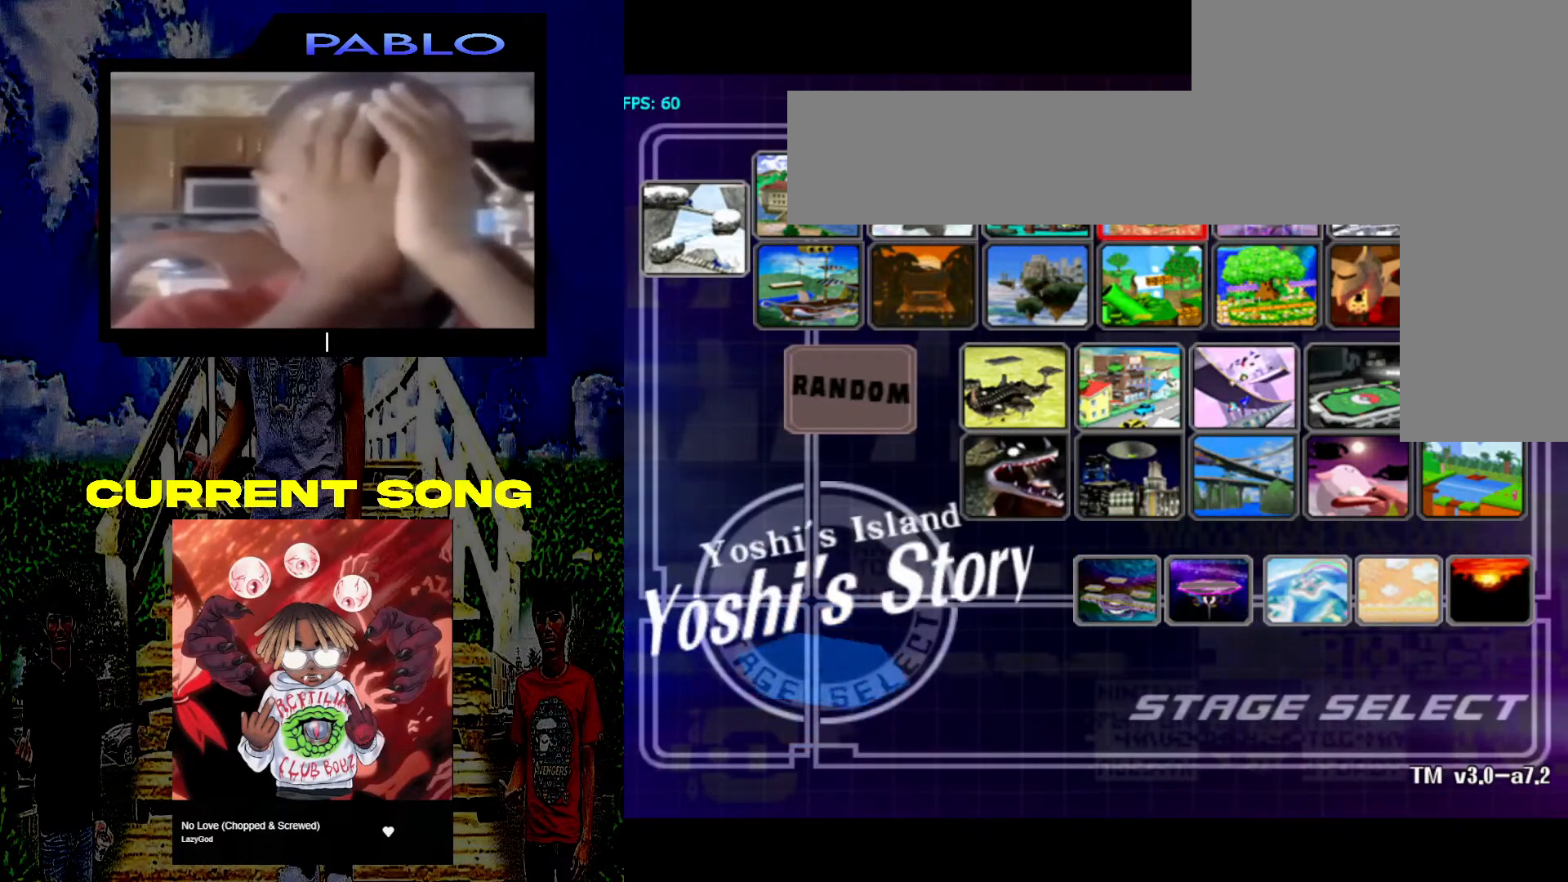
Gameplay with a controller (Nintendo layout); each line is a JSON object with the inputs held at the frame after it. "events" lists button and stick changes between this image and that frame as [ms after this image, input, new state], when the widget could be followed in between. Not read: L3 R3.
{"buttons": ["B"], "left_stick": "center", "right_stick": "center", "events": [[33, "left_stick", "center"], [383, "B", "down"]]}
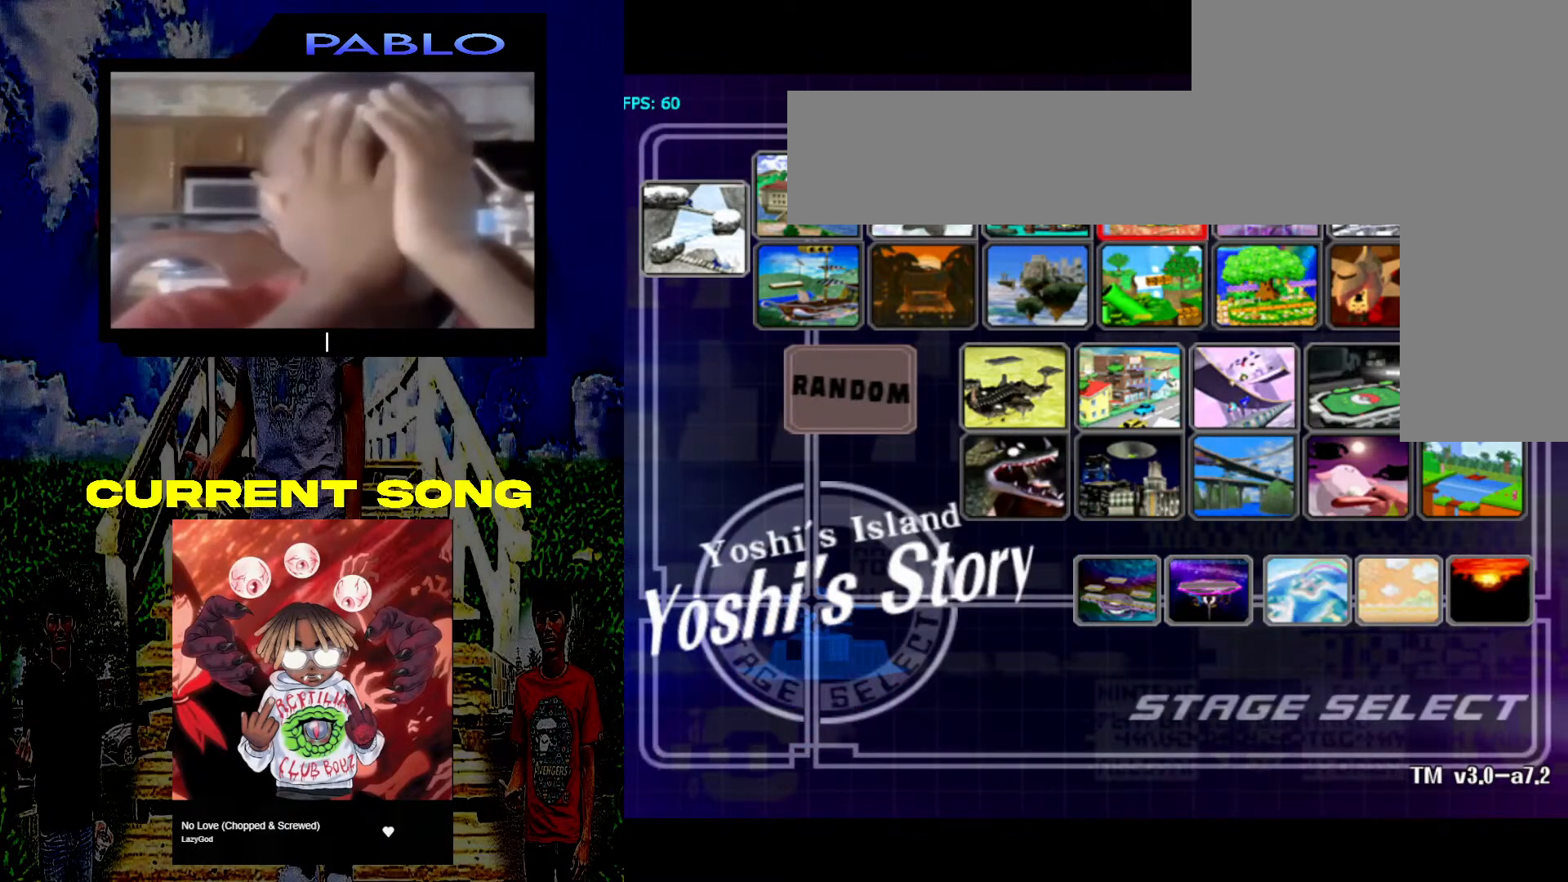
{"buttons": [], "left_stick": "up-right", "right_stick": "center"}
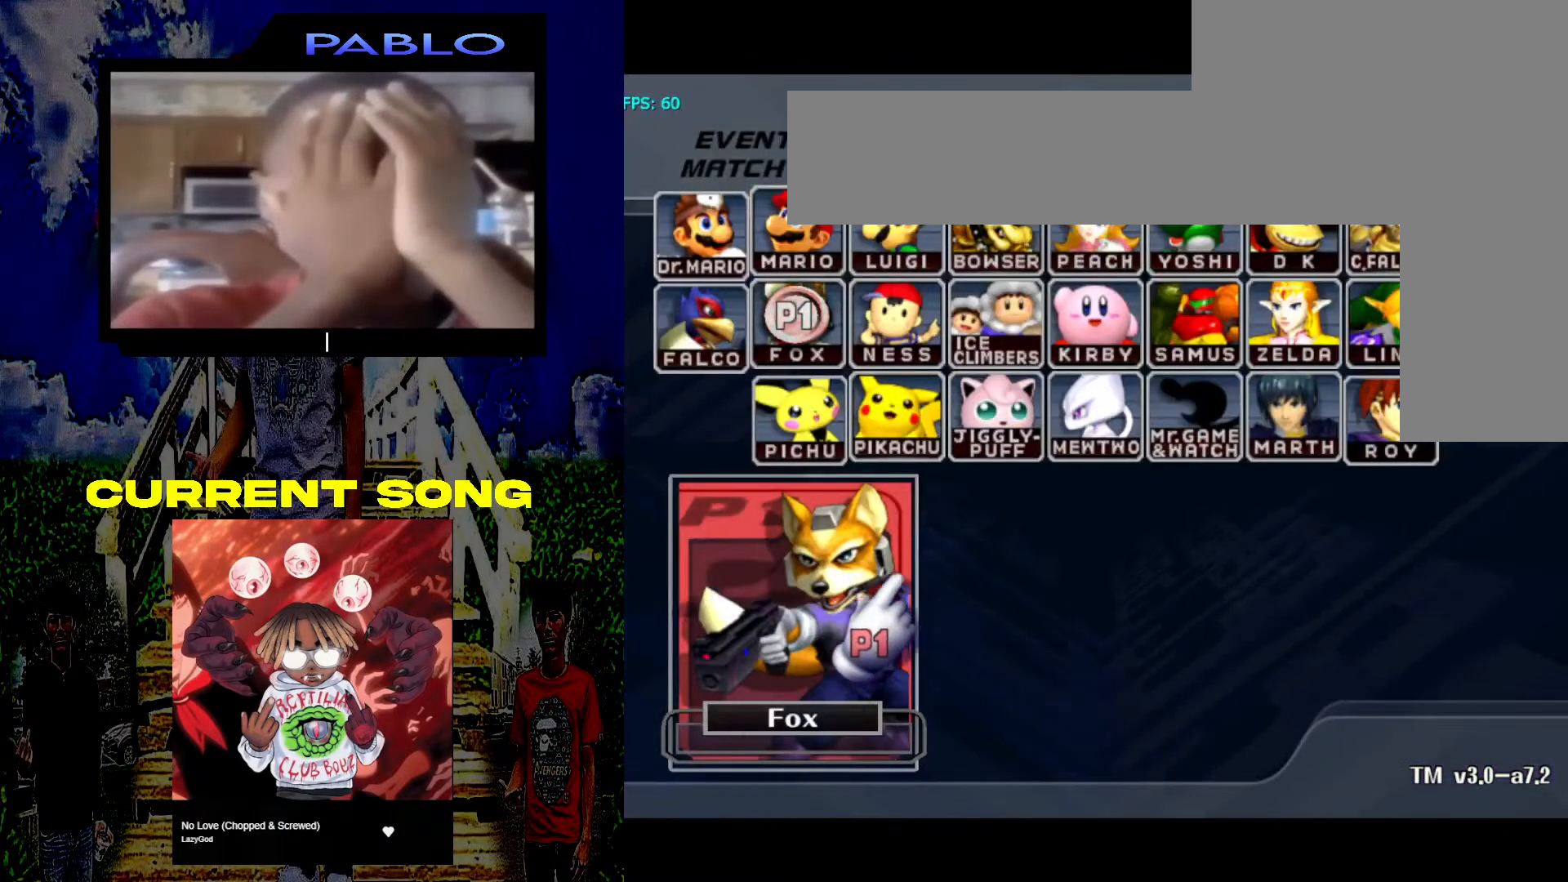
{"buttons": [], "left_stick": "up-right", "right_stick": "center", "events": []}
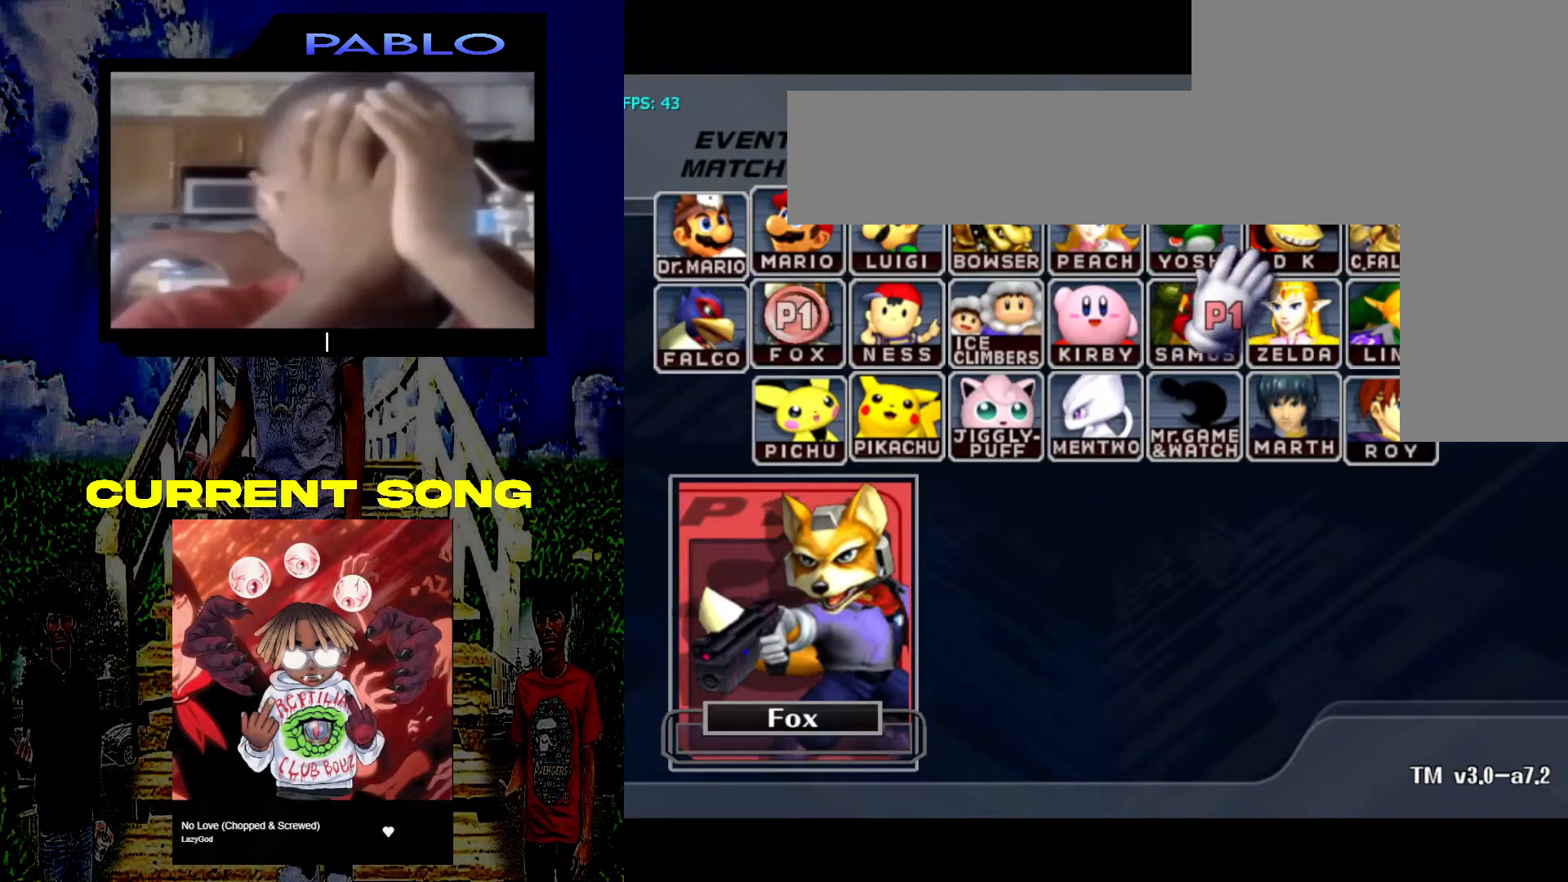
{"buttons": ["B"], "left_stick": "center", "right_stick": "center", "events": [[283, "left_stick", "center"], [300, "B", "down"]]}
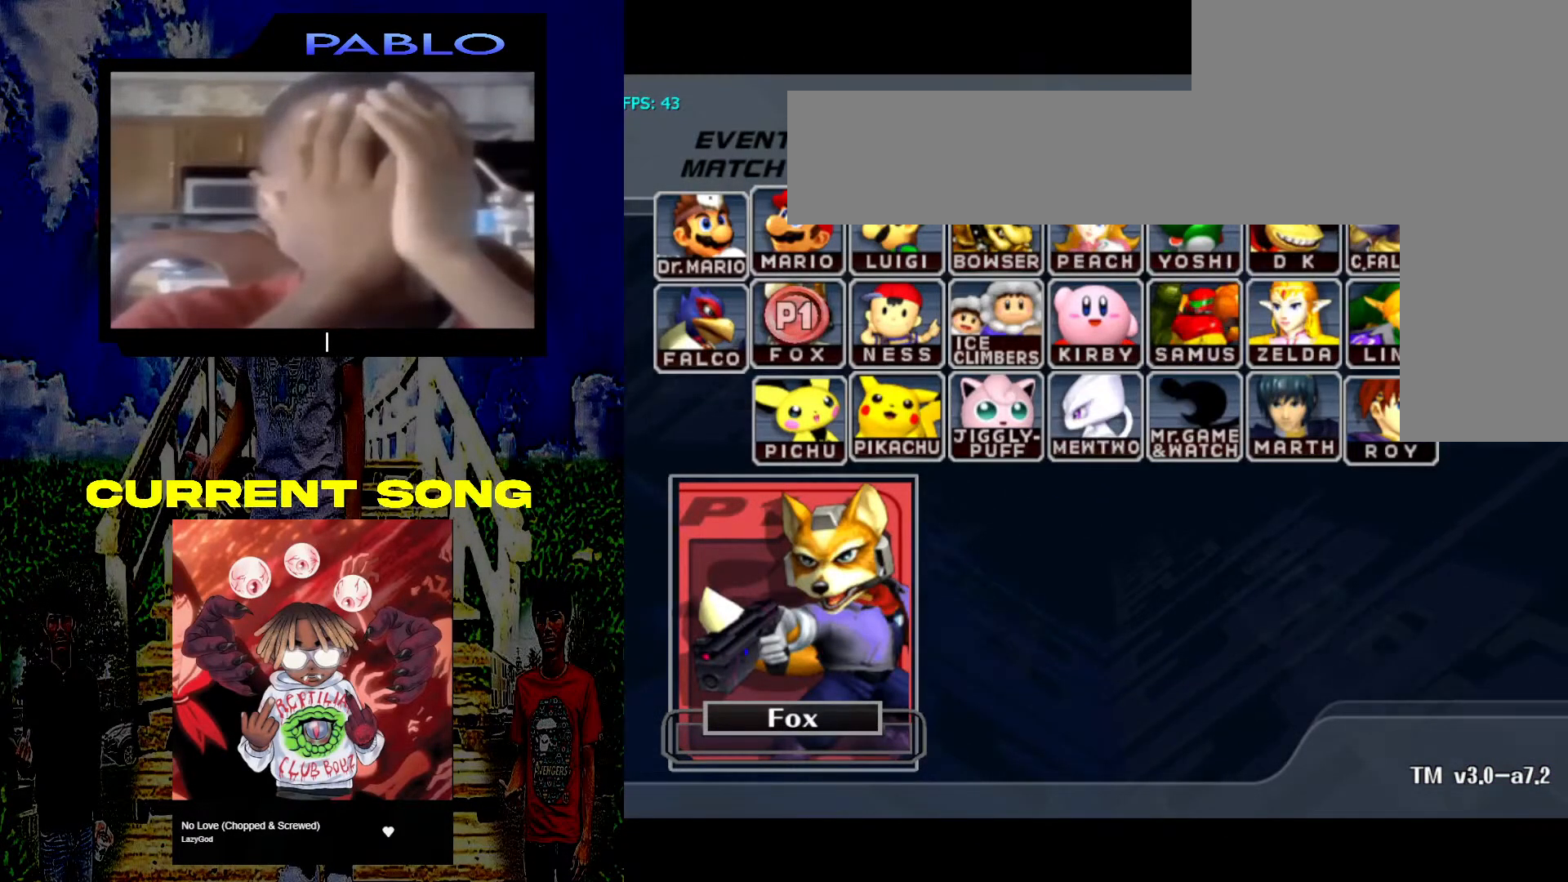
{"buttons": ["B"], "left_stick": "center", "right_stick": "center", "events": [[200, "left_stick", "down-left"], [300, "B", "up"], [400, "left_stick", "center"], [500, "B", "down"]]}
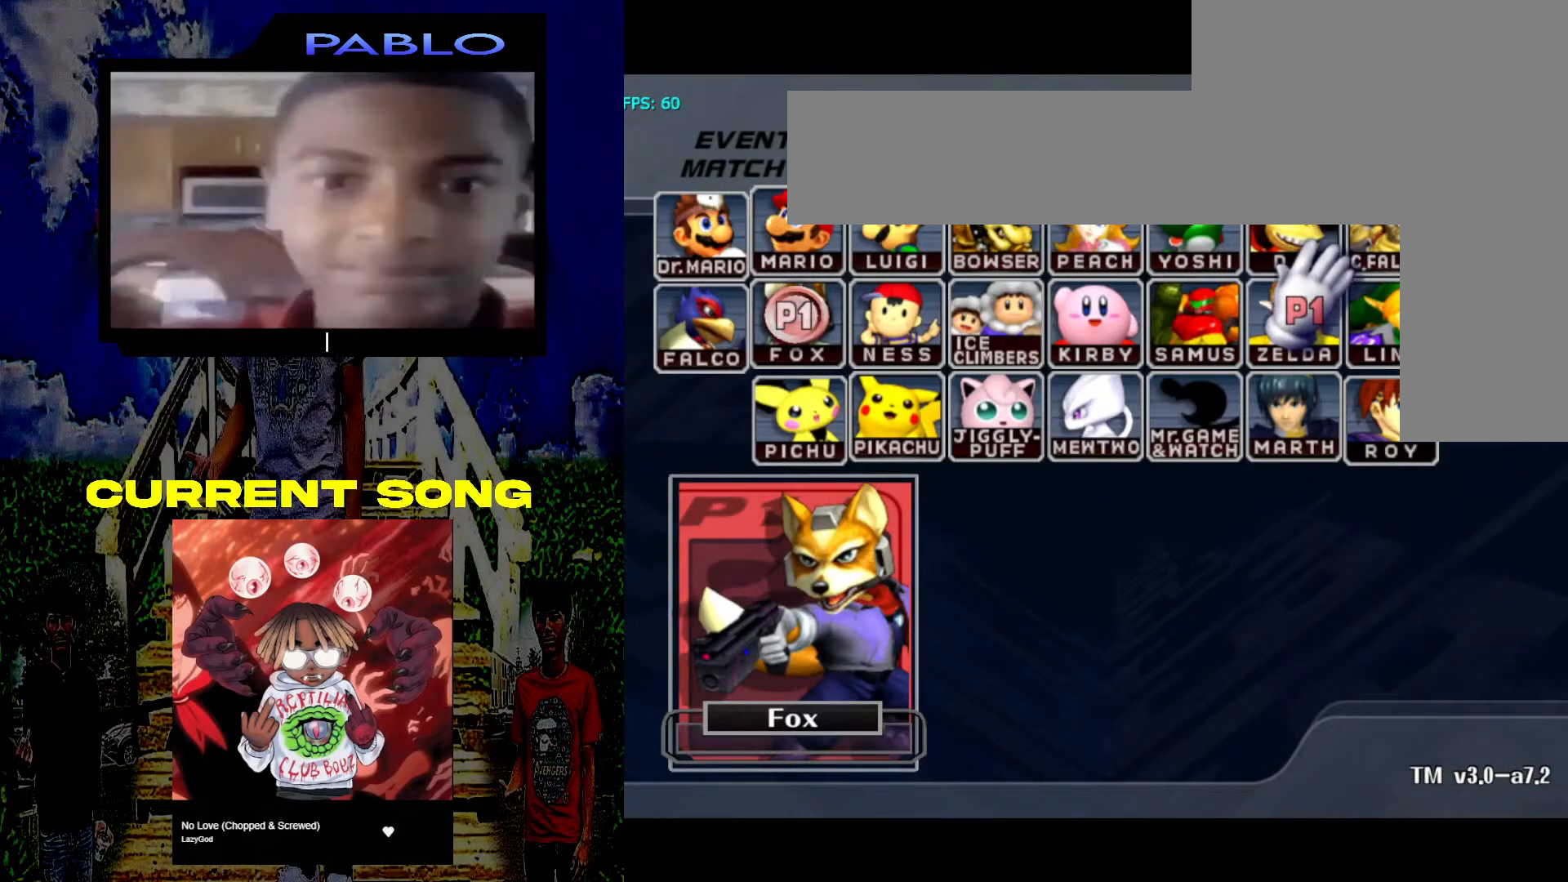
{"buttons": [], "left_stick": "center", "right_stick": "center", "events": [[33, "left_stick", "up-right"], [200, "B", "up"], [250, "left_stick", "center"]]}
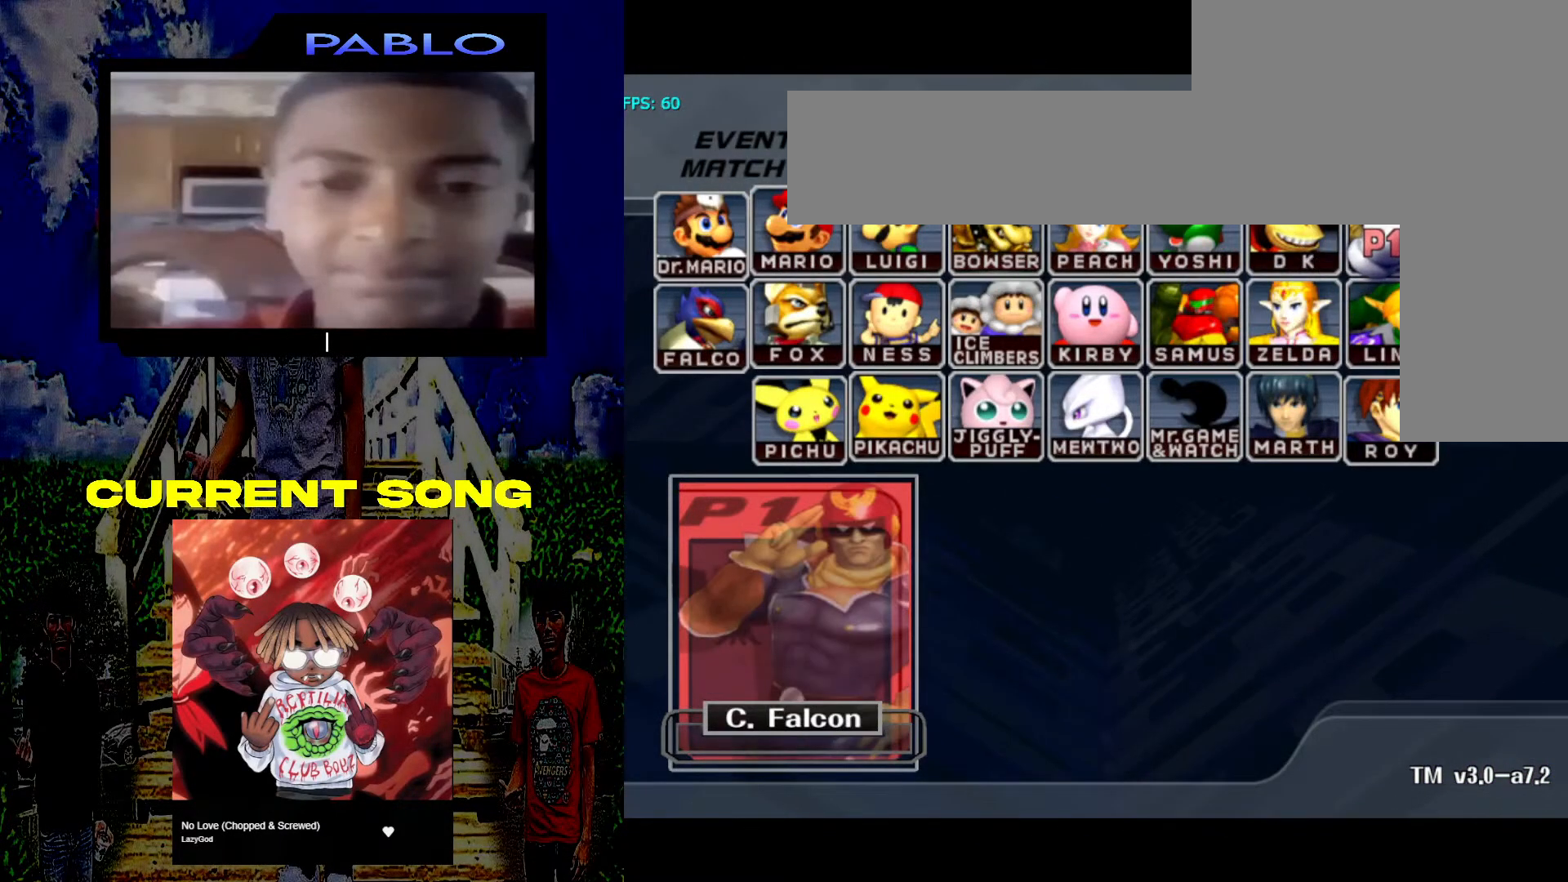
{"buttons": ["A"], "left_stick": "center", "right_stick": "center"}
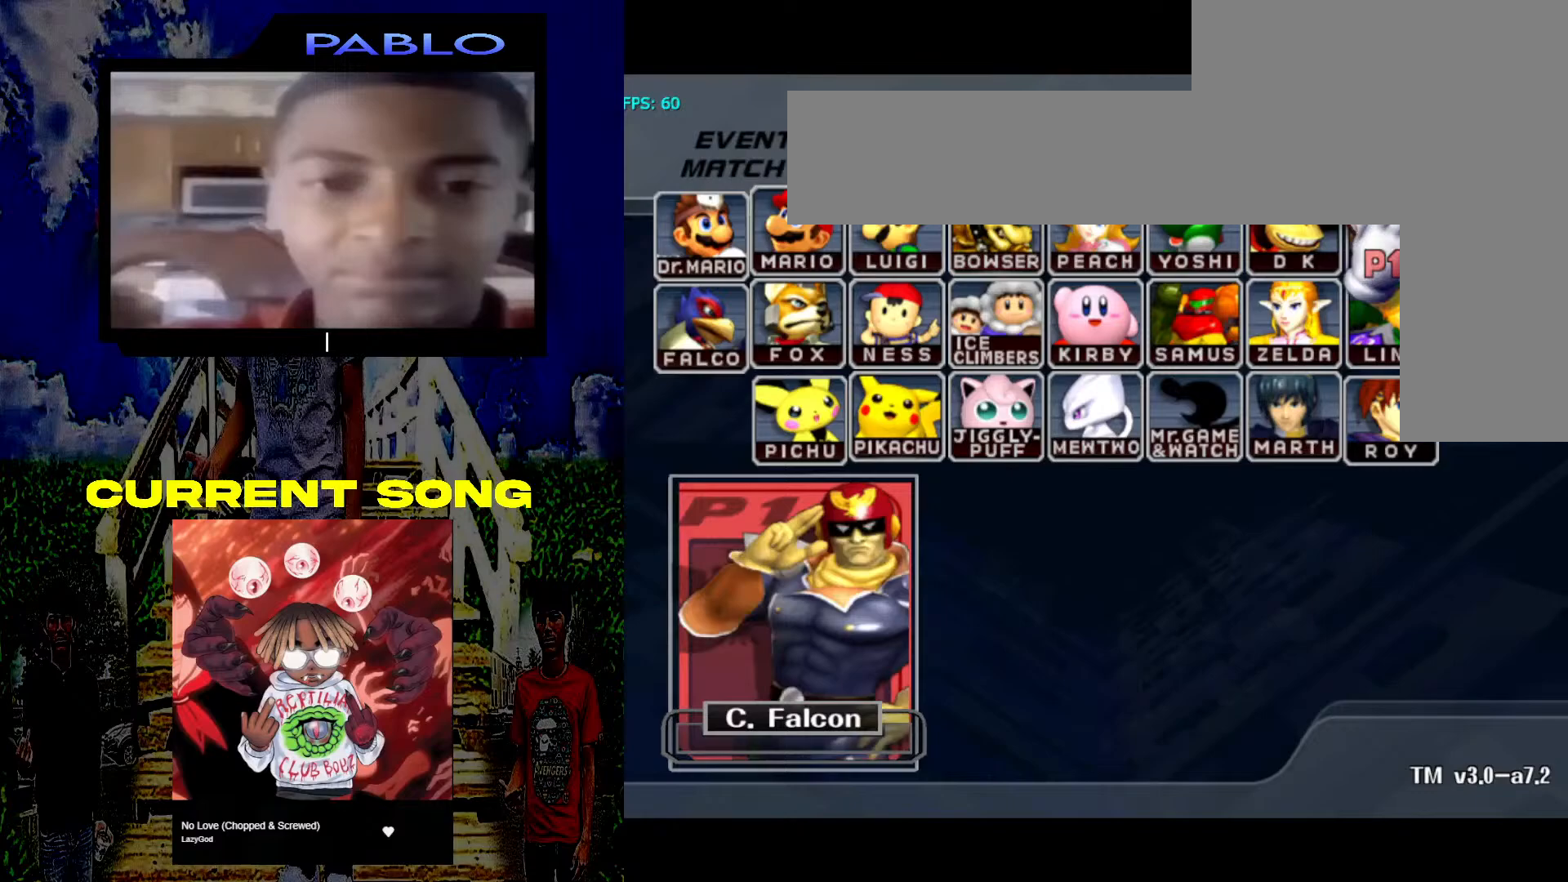
{"buttons": [], "left_stick": "center", "right_stick": "center", "events": [[67, "A", "up"]]}
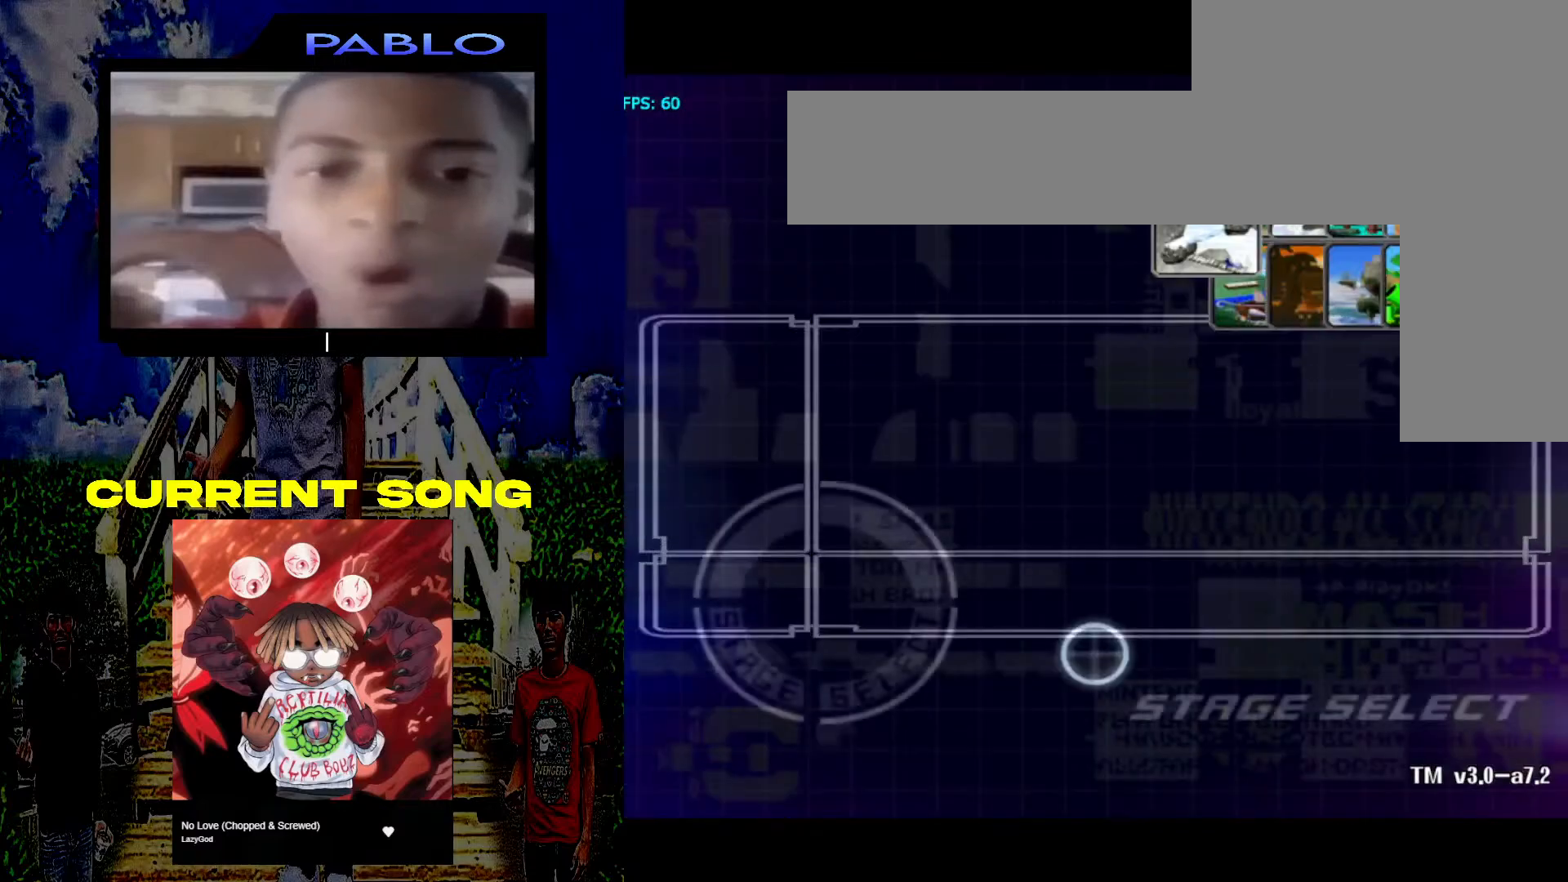
{"buttons": [], "left_stick": "up", "right_stick": "center", "events": [[367, "left_stick", "up"]]}
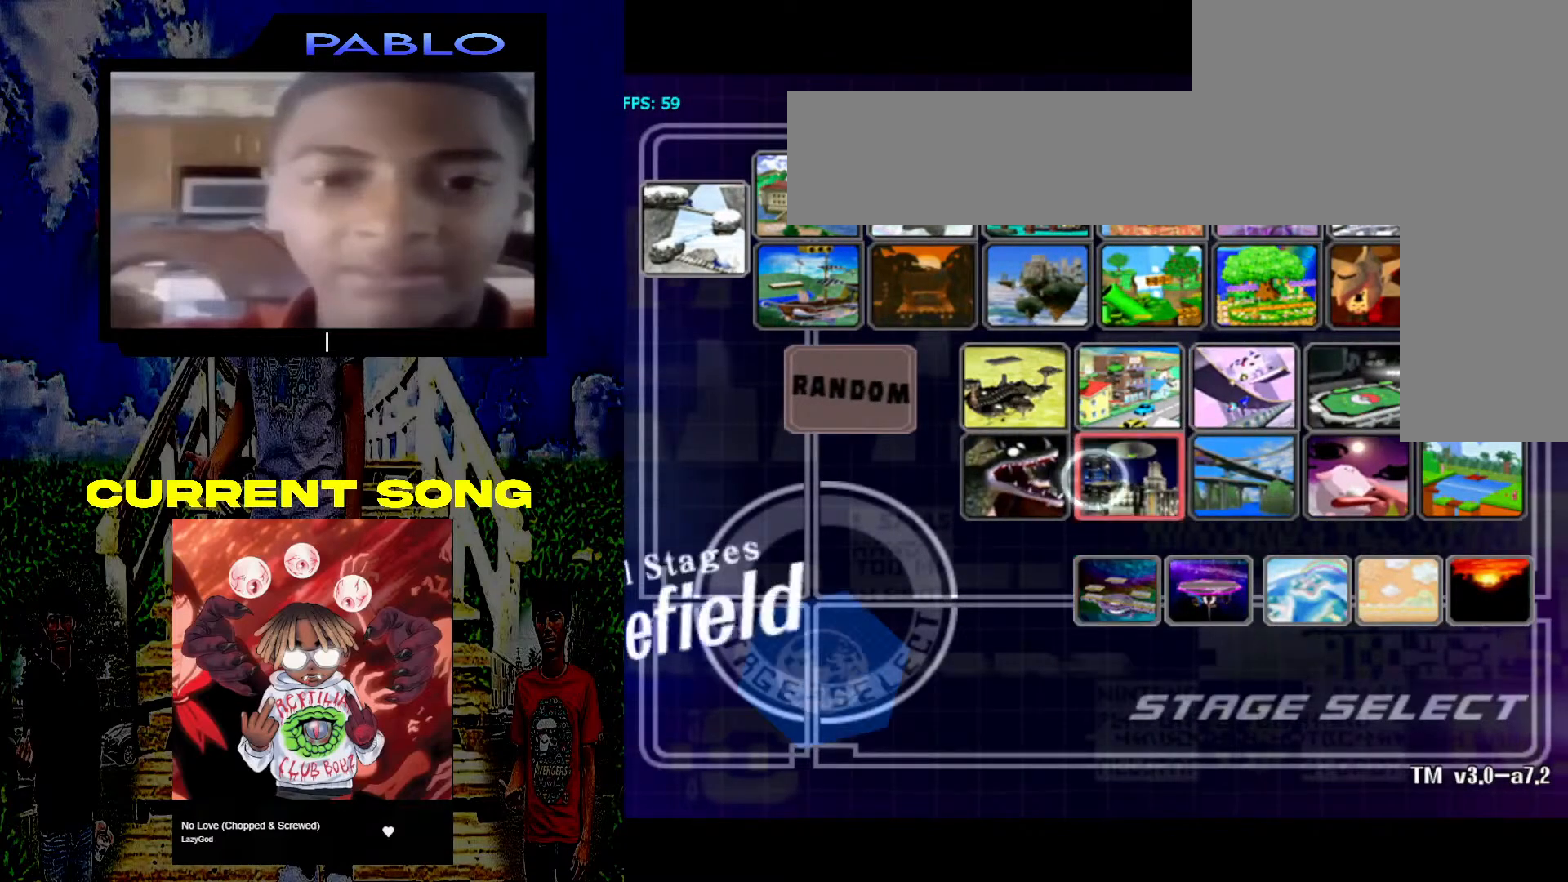
{"buttons": [], "left_stick": "left", "right_stick": "center", "events": [[83, "left_stick", "up-right"], [333, "left_stick", "center"], [483, "left_stick", "left"]]}
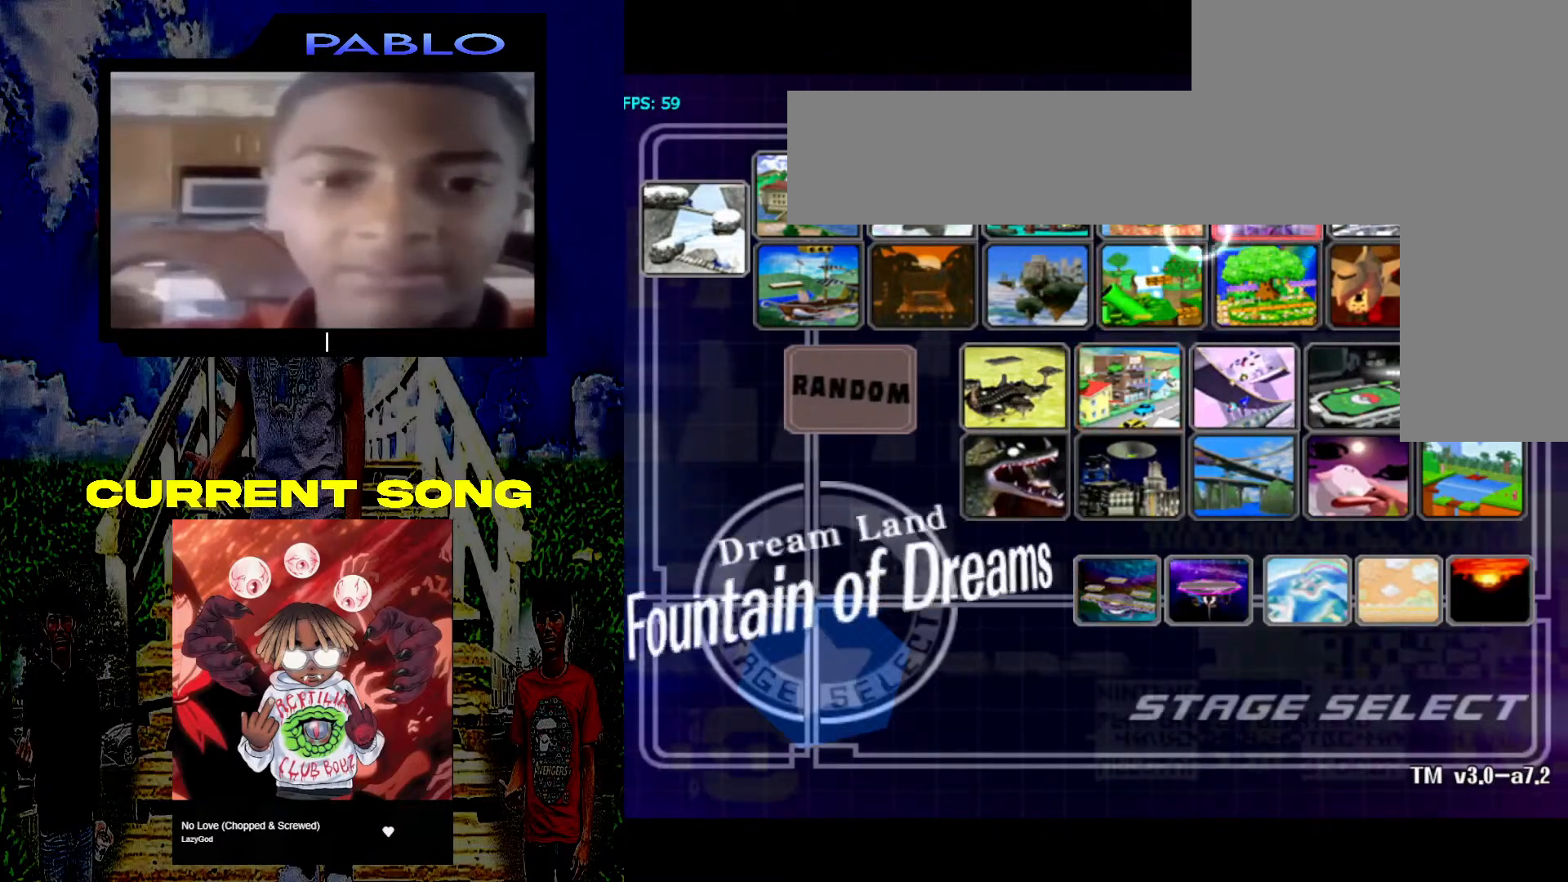
{"buttons": [], "left_stick": "center", "right_stick": "center", "events": [[133, "left_stick", "center"], [283, "left_stick", "up-right"], [433, "left_stick", "center"]]}